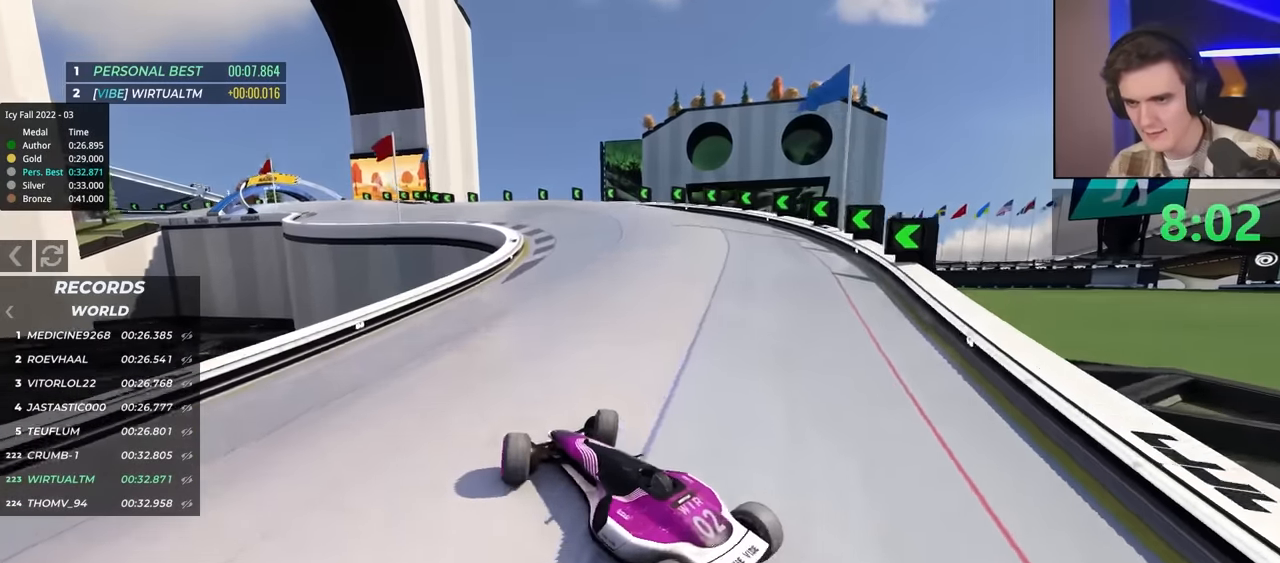
Gameplay with keyboard; each line is a JSON object with the keys held at the frame after it. "events" lists presses ("down") and releases ("up") of "brake", "down", "left", "right" and "up" between this image and that frame as [ms after this image, input, new state], when the widget could be followed in between. No other keys are recorded. Mouse input is not recorded. Key names are as the overlay labels them; some are game actions (e.g. jump) rather than physical keys.
{"keys": ["up"], "events": [[33, "right", "up"], [83, "left", "down"], [350, "left", "up"]]}
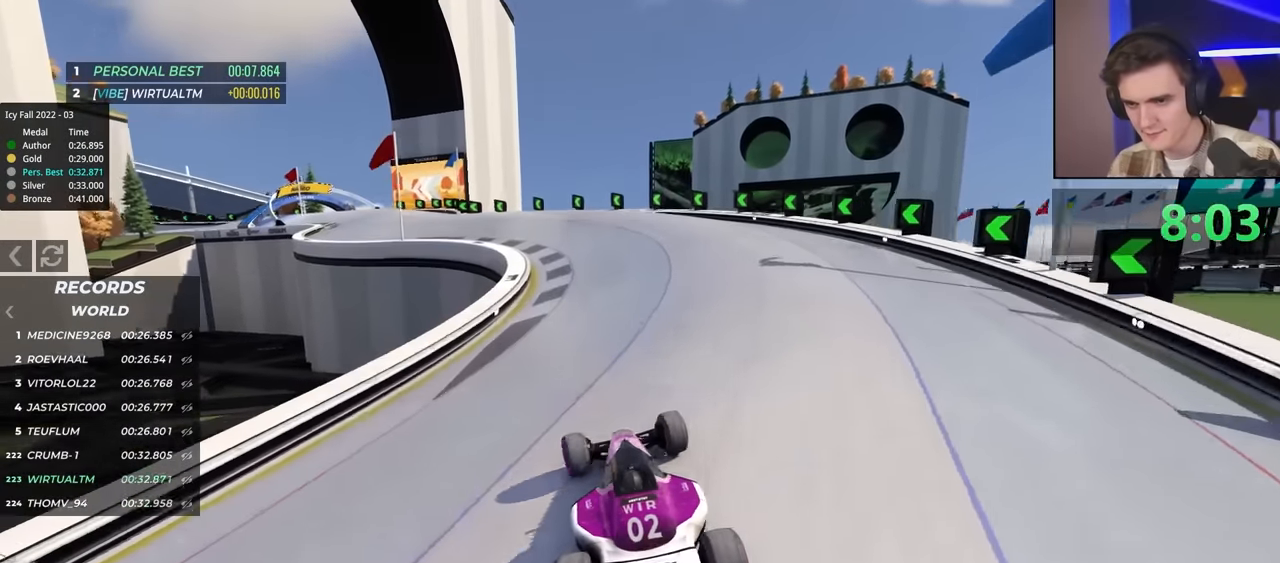
{"keys": ["up"], "events": [[133, "left", "down"], [333, "left", "up"]]}
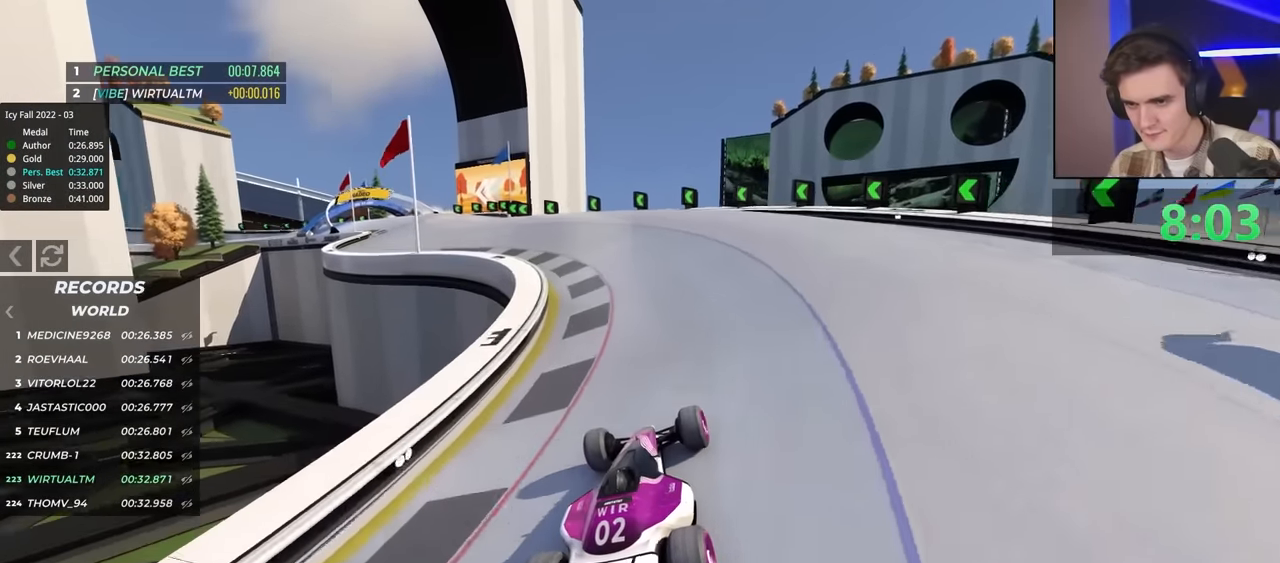
{"keys": ["up"], "events": [[100, "left", "down"], [200, "left", "up"]]}
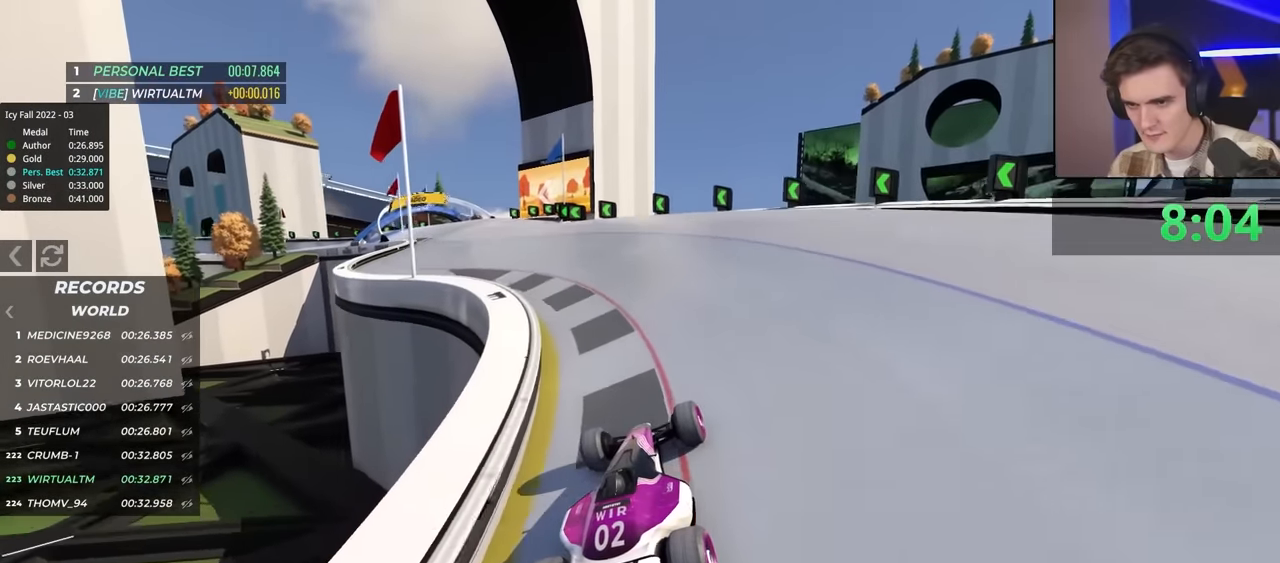
{"keys": ["up"], "events": [[67, "left", "down"], [267, "left", "up"]]}
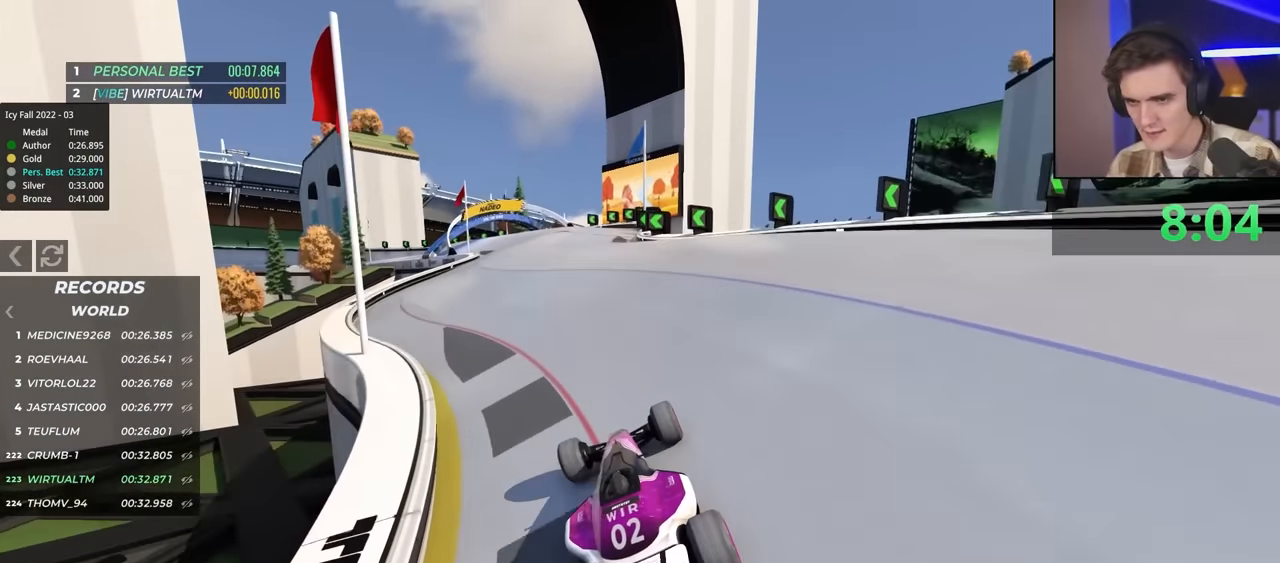
{"keys": ["up"], "events": [[83, "right", "down"], [317, "right", "up"]]}
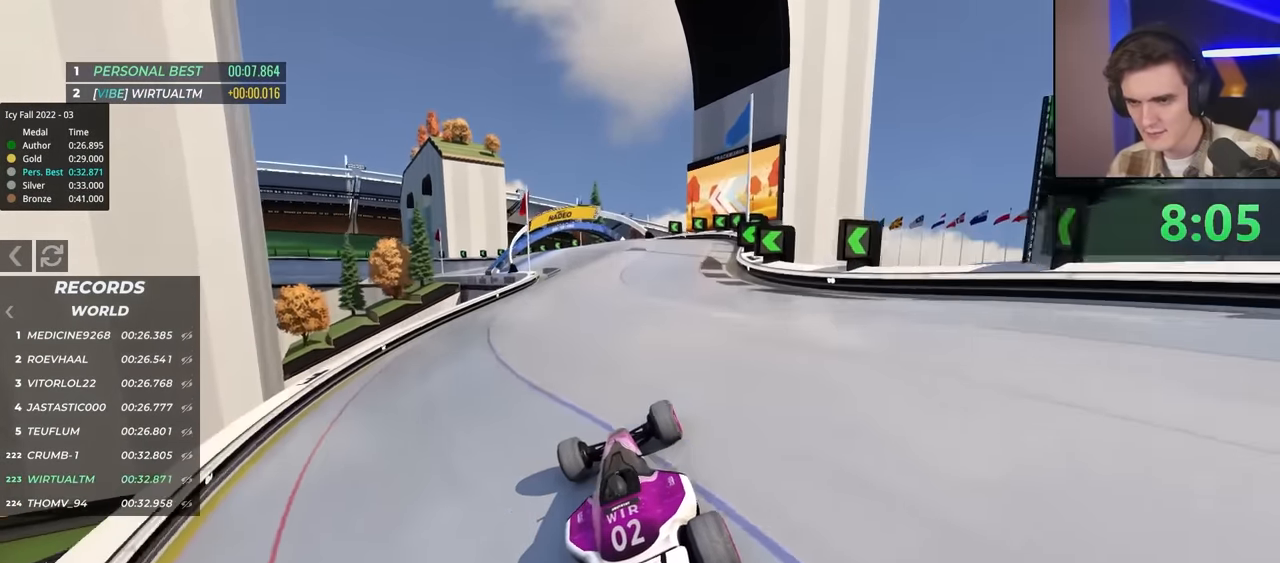
{"keys": ["left", "up"], "events": [[17, "right", "down"], [250, "right", "up"], [350, "left", "down"]]}
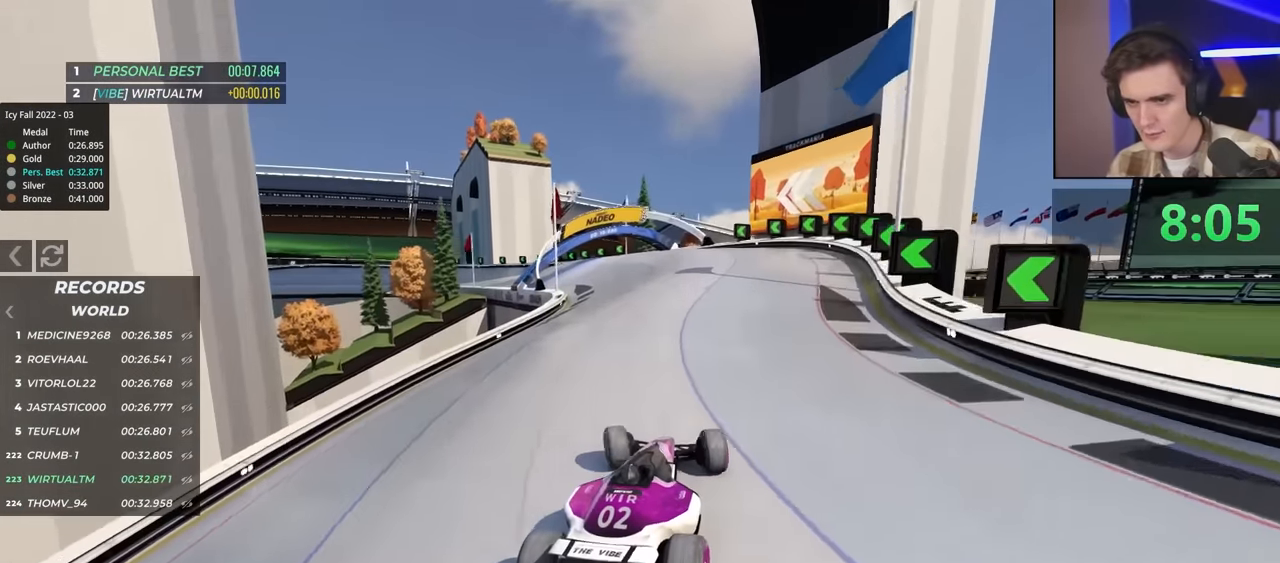
{"keys": ["up"], "events": [[33, "left", "up"], [217, "left", "down"], [317, "left", "up"]]}
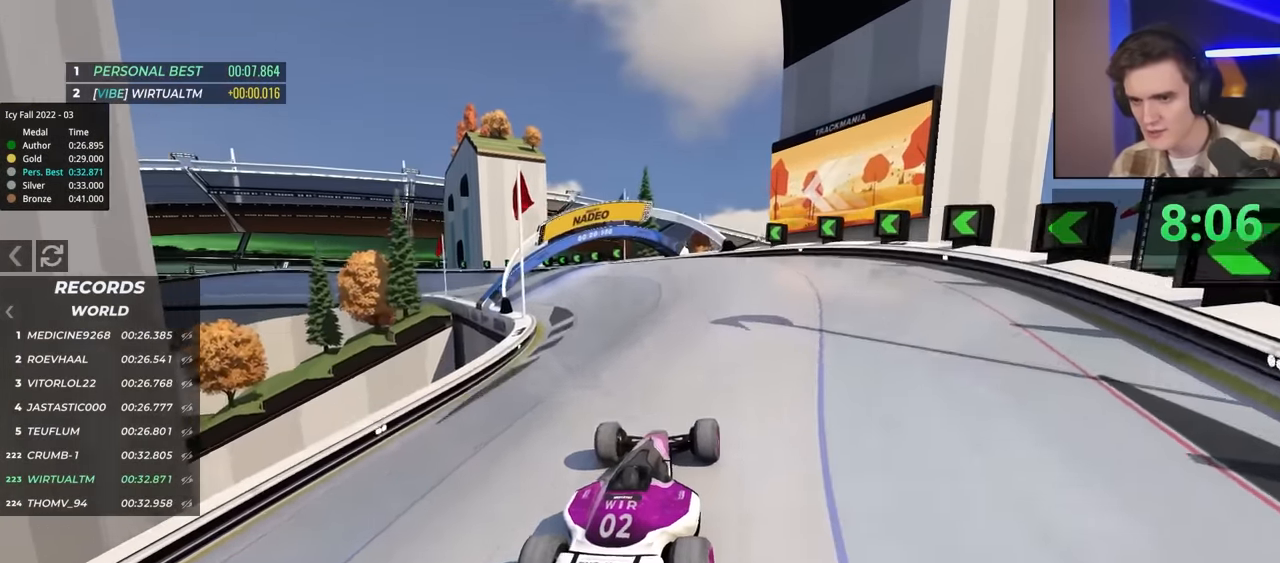
{"keys": ["up"], "events": []}
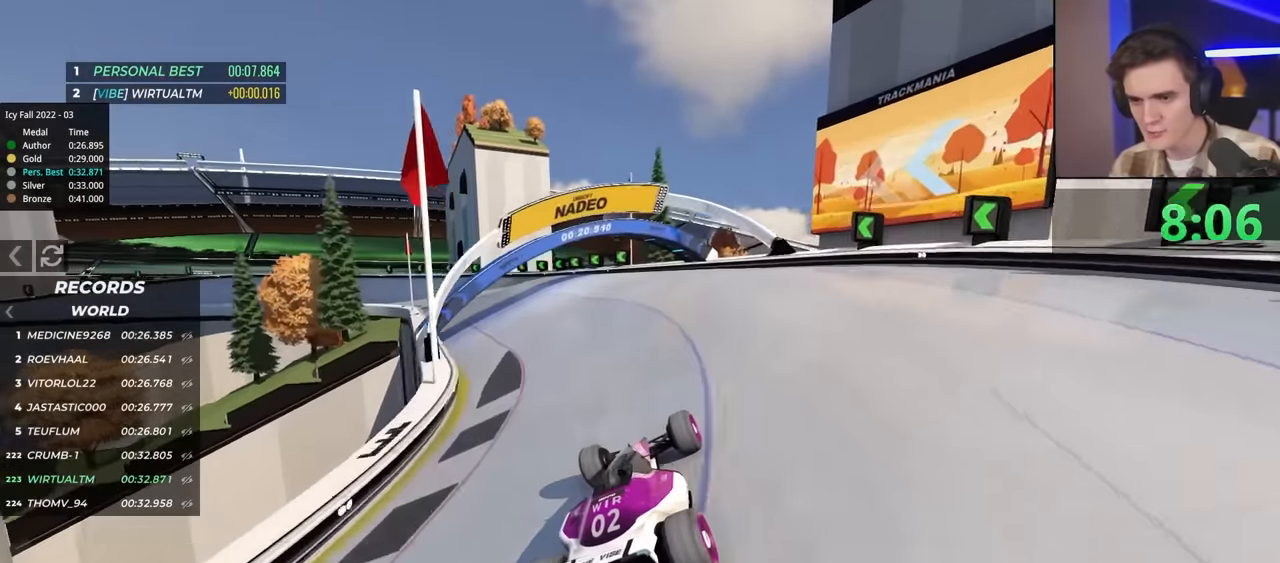
{"keys": ["left", "up"], "events": [[450, "left", "down"]]}
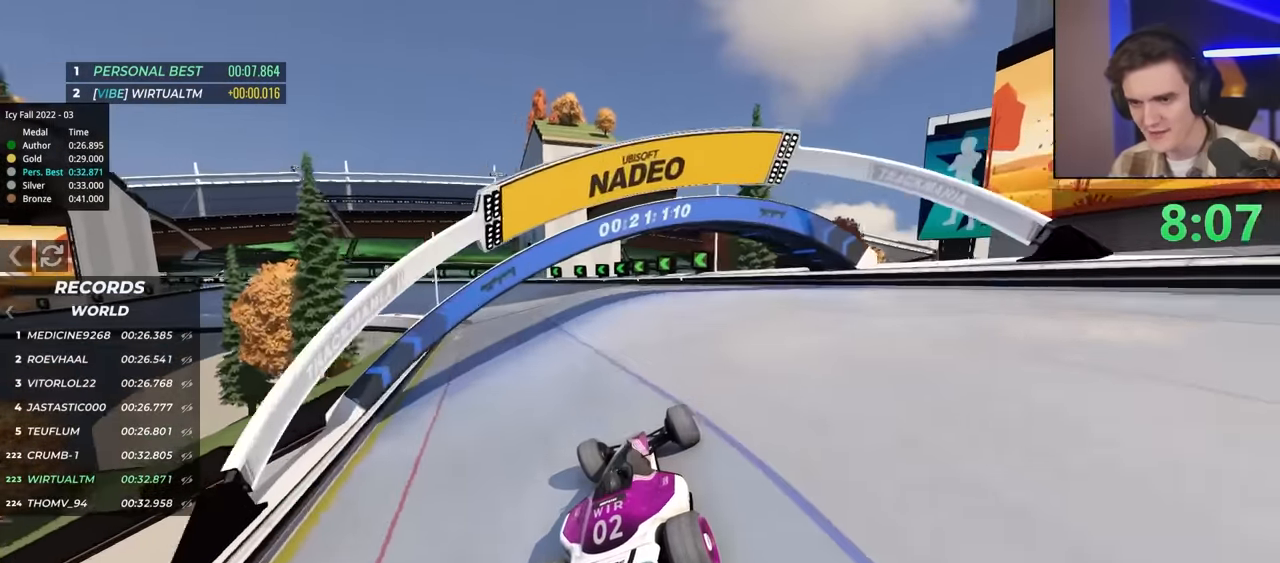
{"keys": ["up"], "events": [[50, "left", "up"]]}
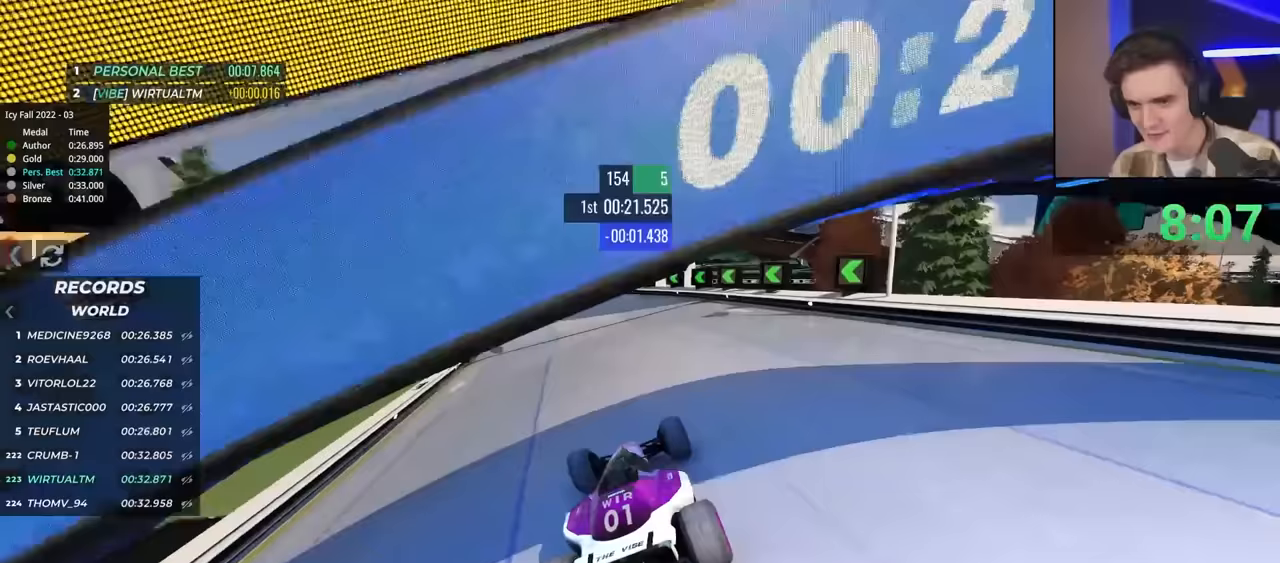
{"keys": ["left"], "events": [[67, "left", "down"], [483, "up", "up"]]}
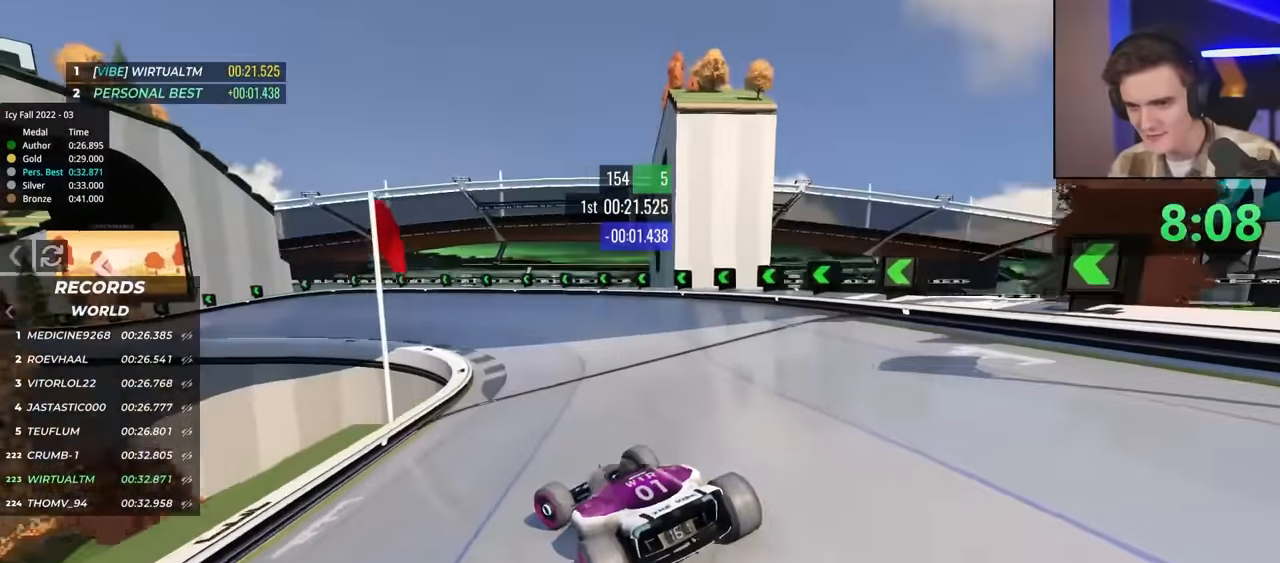
{"keys": ["right"], "events": [[217, "brake", "down"], [267, "brake", "up"], [317, "left", "up"], [317, "up", "down"], [350, "right", "down"], [500, "up", "up"]]}
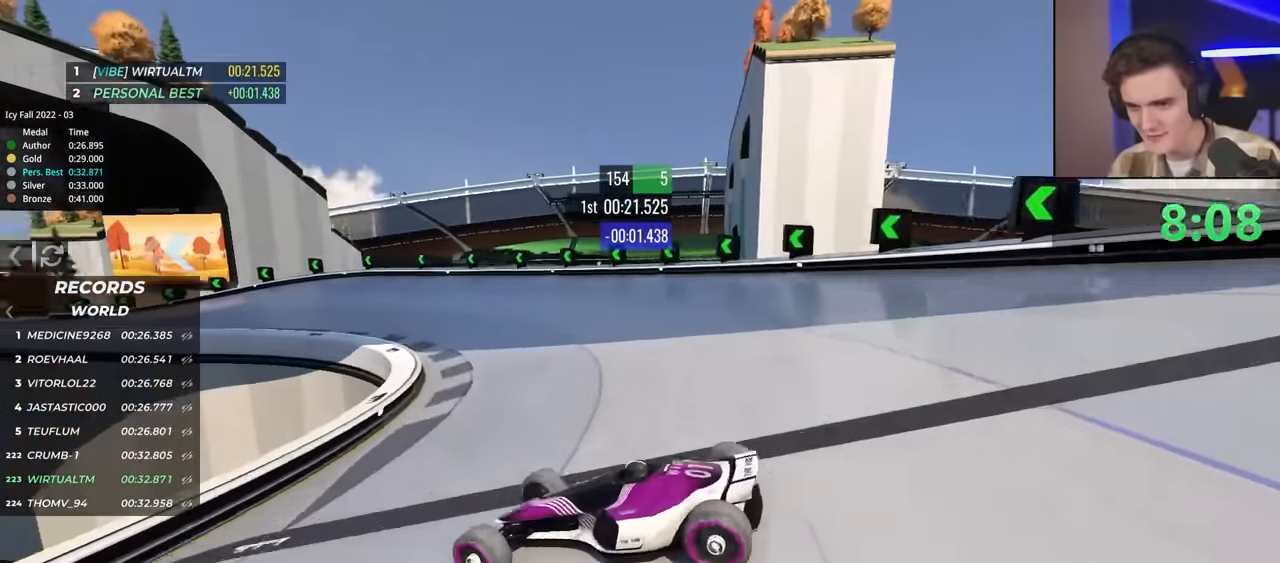
{"keys": ["right", "up"], "events": [[100, "up", "down"]]}
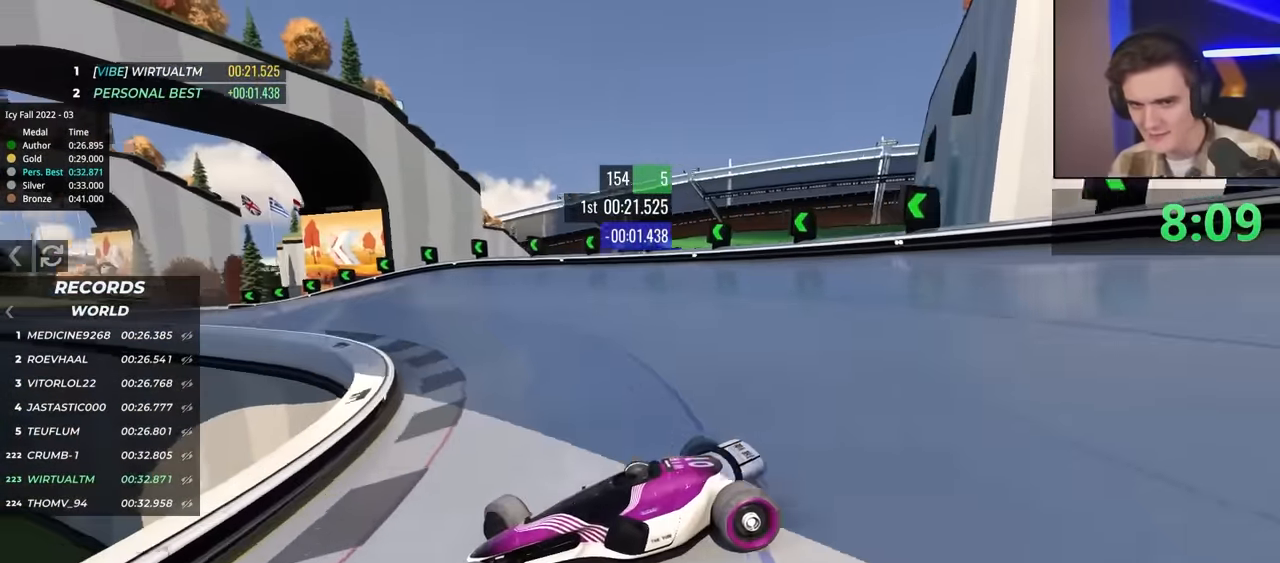
{"keys": ["right", "up"], "events": [[167, "up", "up"], [250, "up", "down"]]}
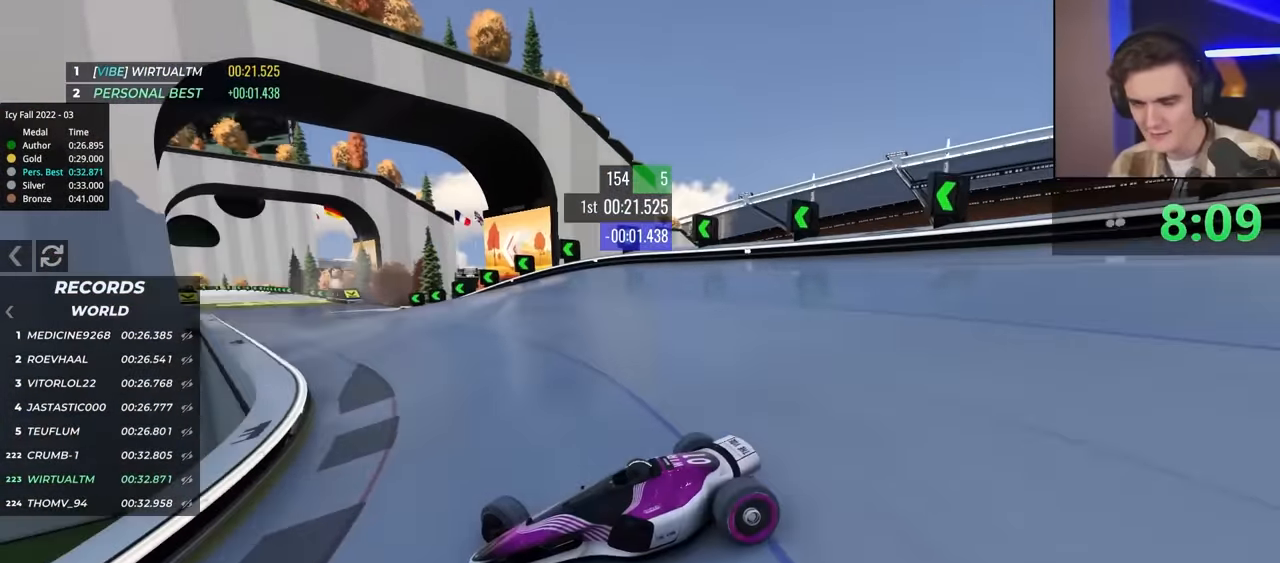
{"keys": ["right", "up"], "events": [[133, "up", "up"], [217, "up", "down"], [350, "up", "up"], [400, "up", "down"]]}
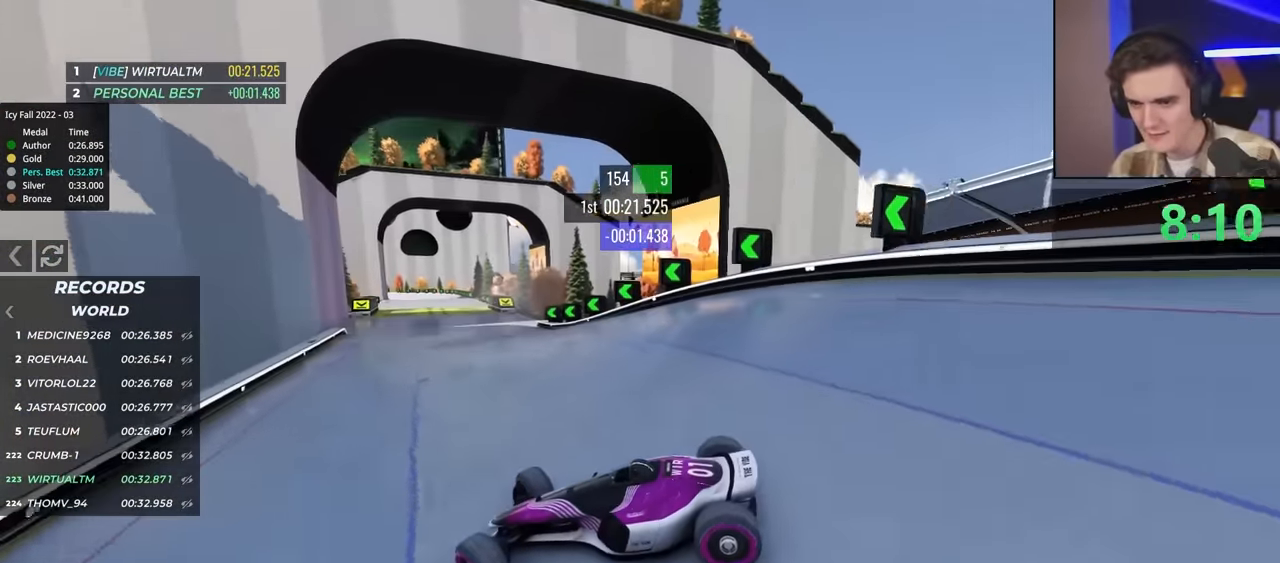
{"keys": ["right", "up"], "events": []}
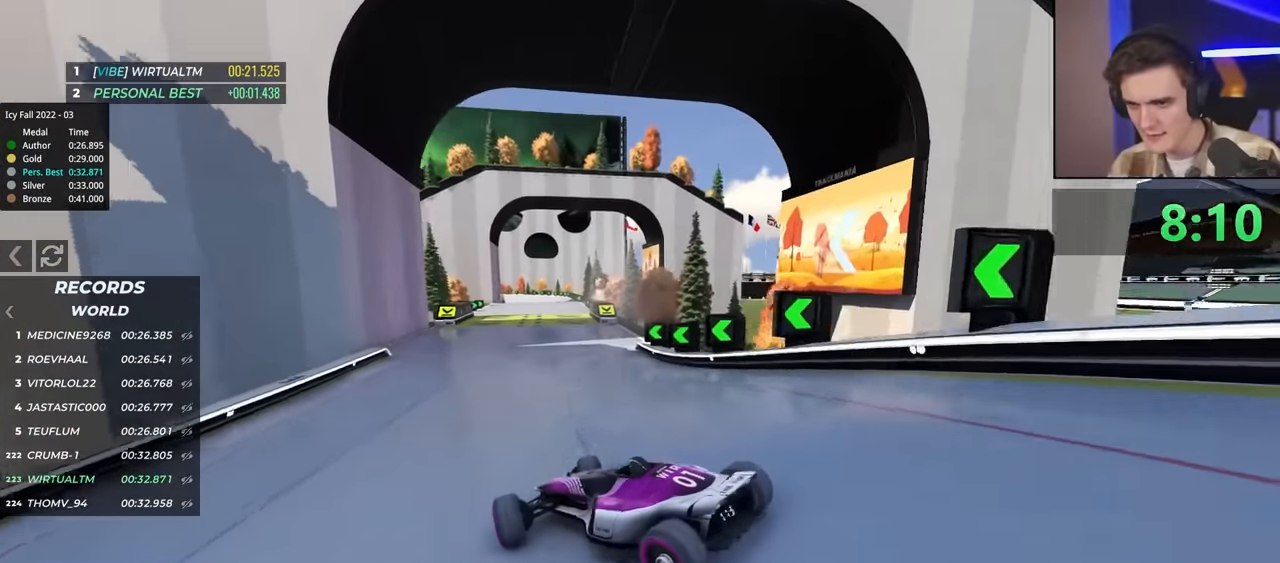
{"keys": ["left", "up"], "events": [[333, "right", "up"], [417, "left", "down"]]}
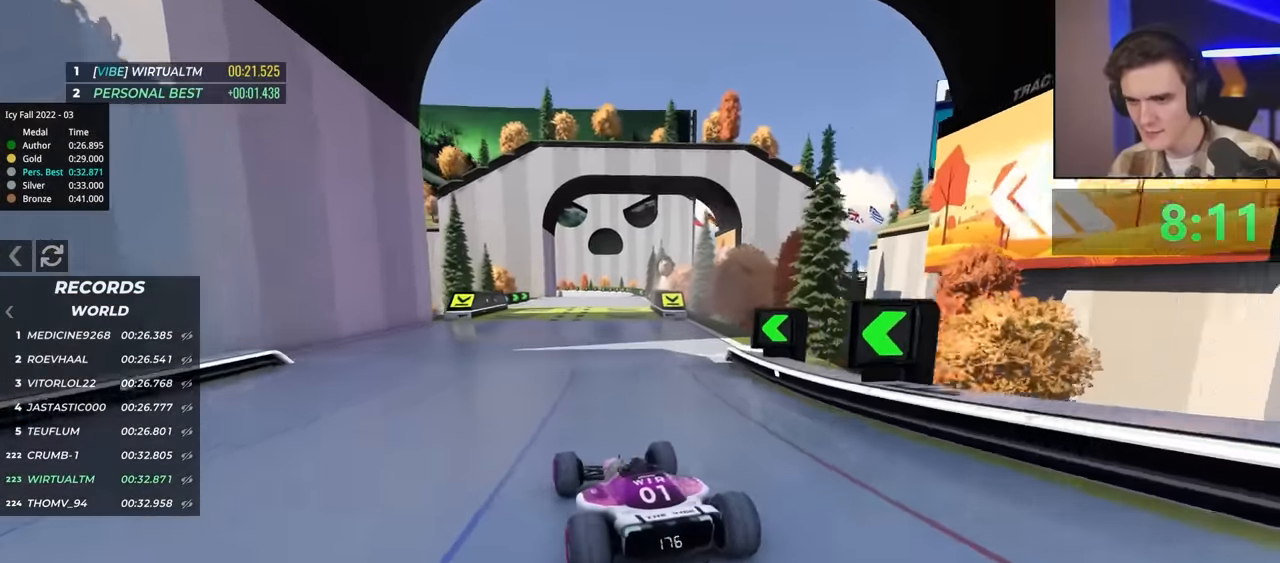
{"keys": ["up"], "events": [[17, "left", "up"], [250, "left", "down"], [333, "left", "up"]]}
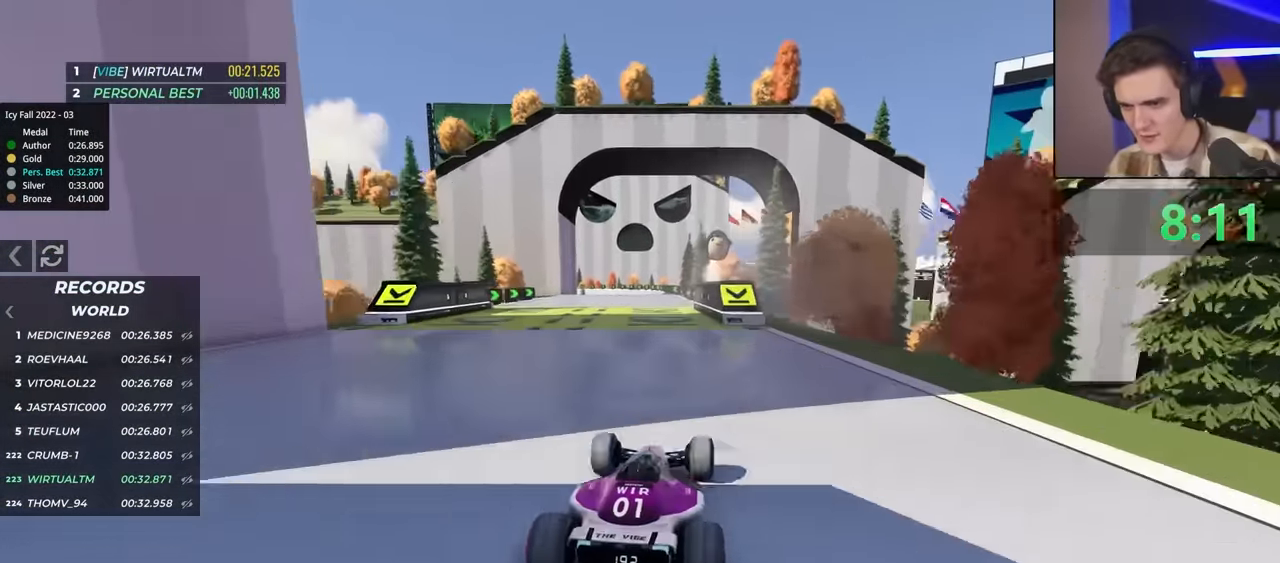
{"keys": ["left", "up"], "events": [[217, "left", "down"], [267, "left", "up"], [500, "left", "down"]]}
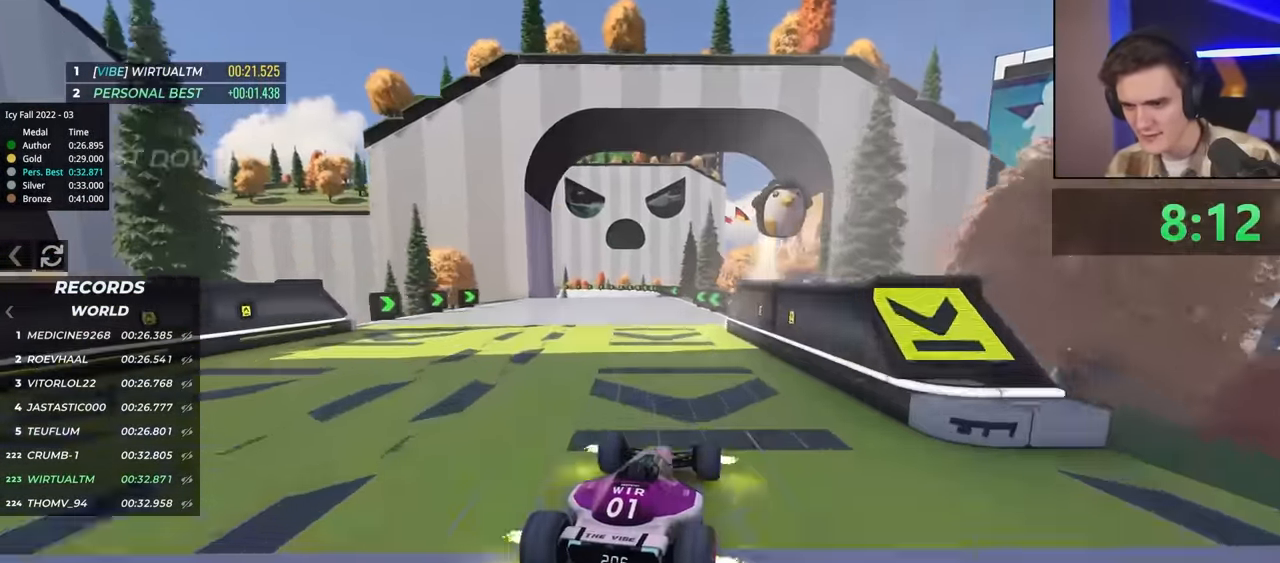
{"keys": ["up"], "events": [[50, "left", "up"]]}
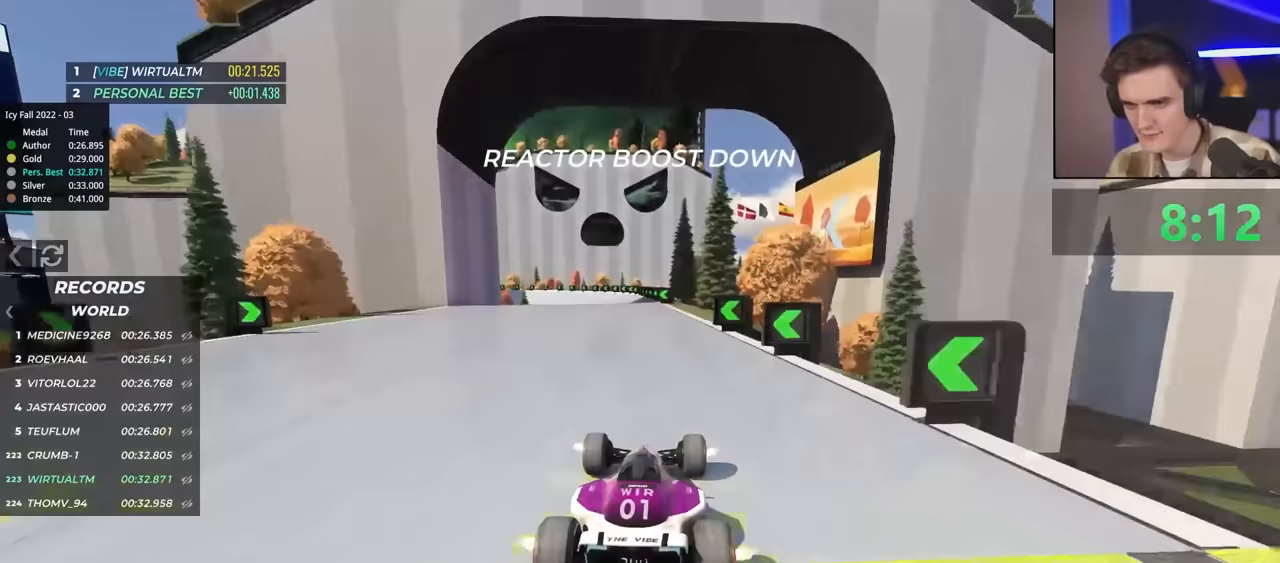
{"keys": ["left", "up"], "events": [[250, "left", "down"], [350, "left", "up"], [433, "left", "down"]]}
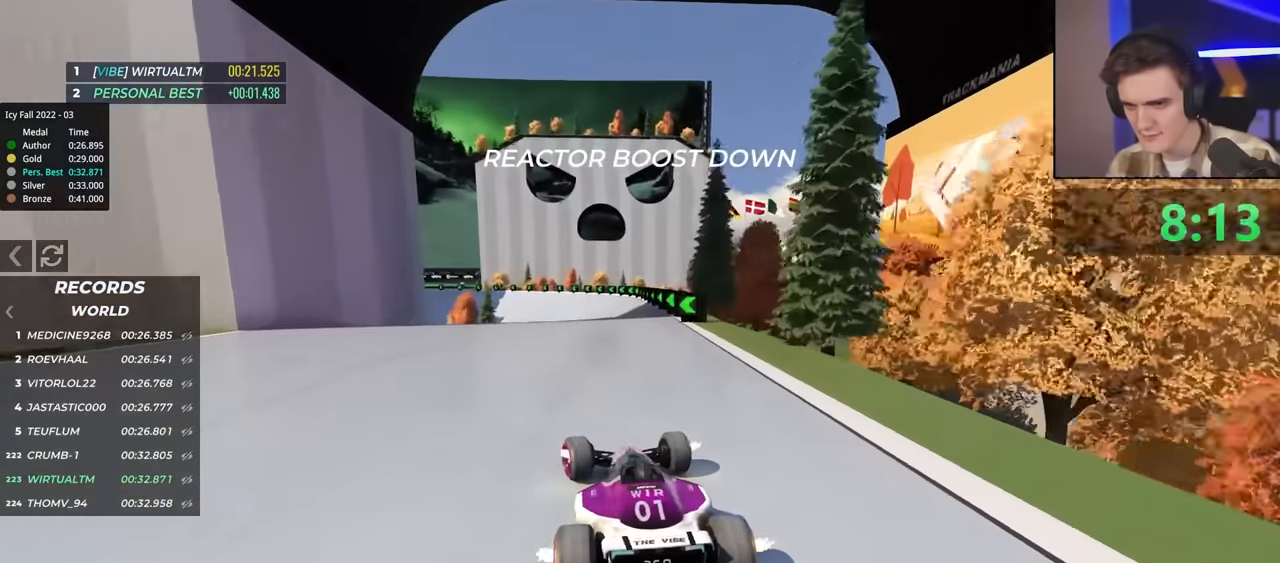
{"keys": ["left", "up"], "events": []}
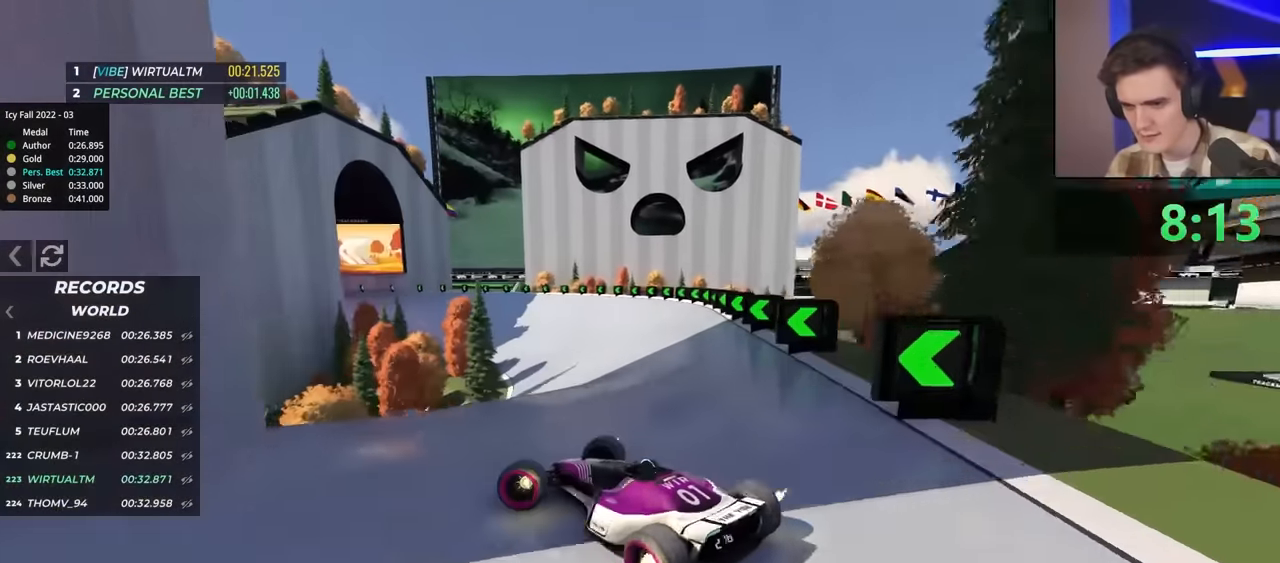
{"keys": ["right"], "events": [[17, "left", "up"], [350, "right", "down"], [383, "brake", "down"], [433, "brake", "up"], [483, "up", "up"]]}
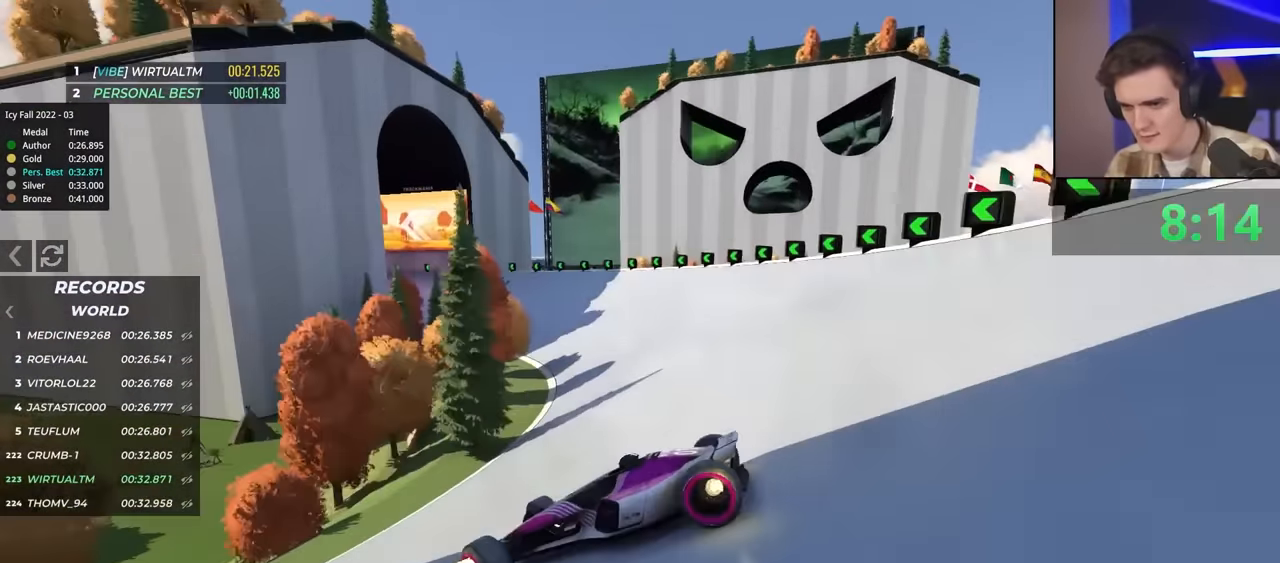
{"keys": [], "events": [[367, "right", "up"]]}
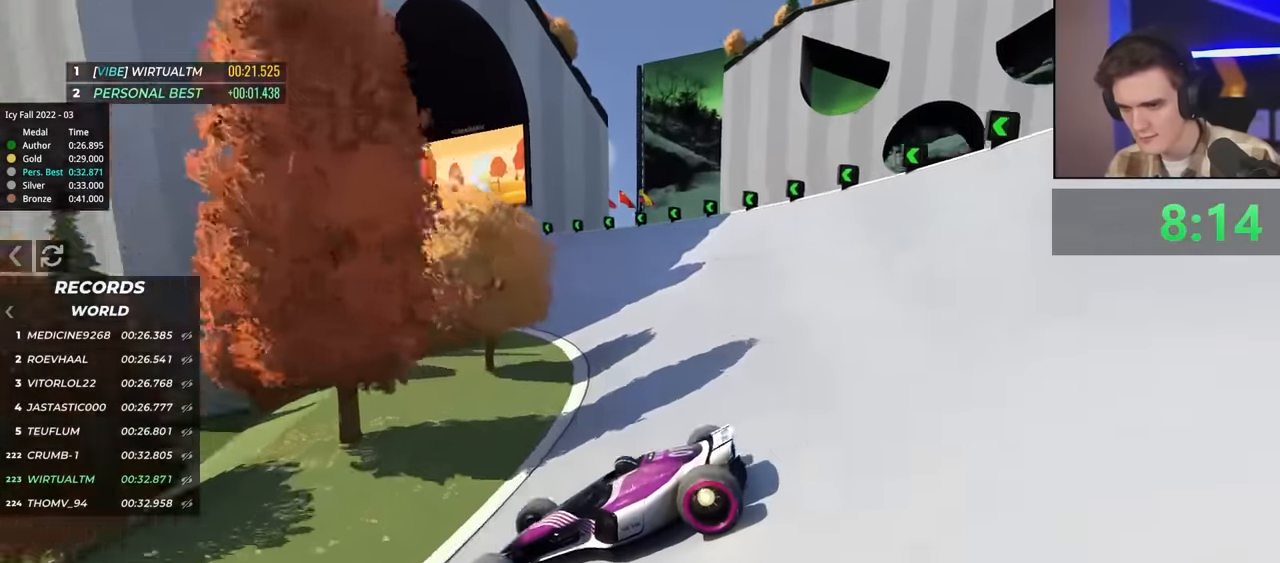
{"keys": ["right"], "events": [[150, "brake", "down"], [183, "right", "down"], [183, "up", "down"], [333, "brake", "up"], [417, "up", "up"]]}
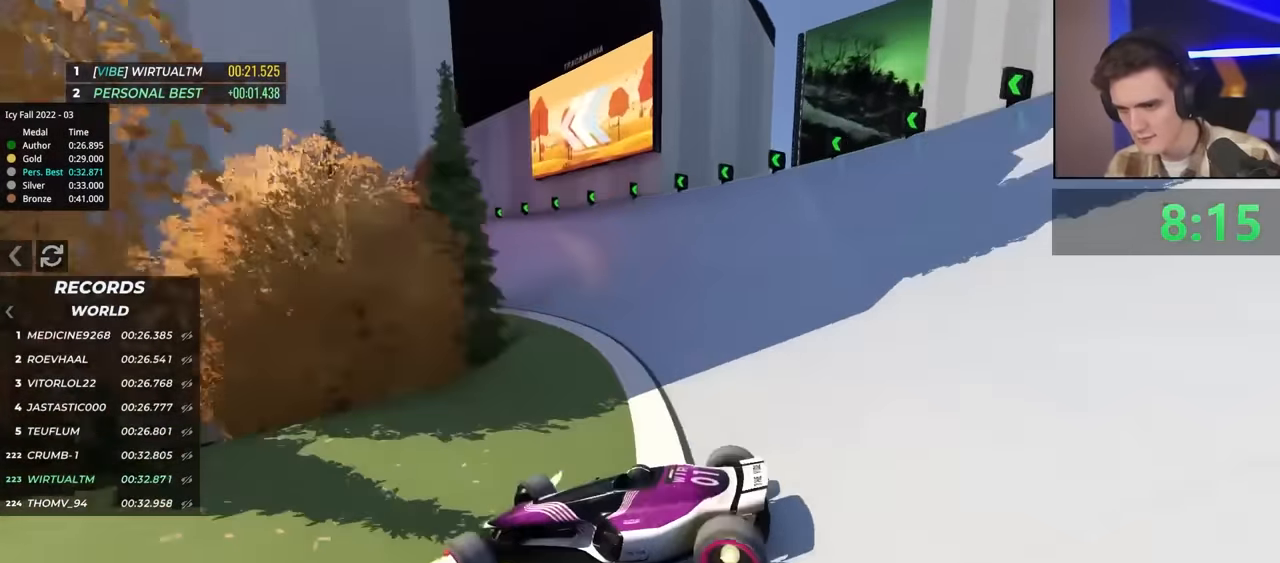
{"keys": ["right"], "events": [[67, "up", "down"], [200, "up", "up"]]}
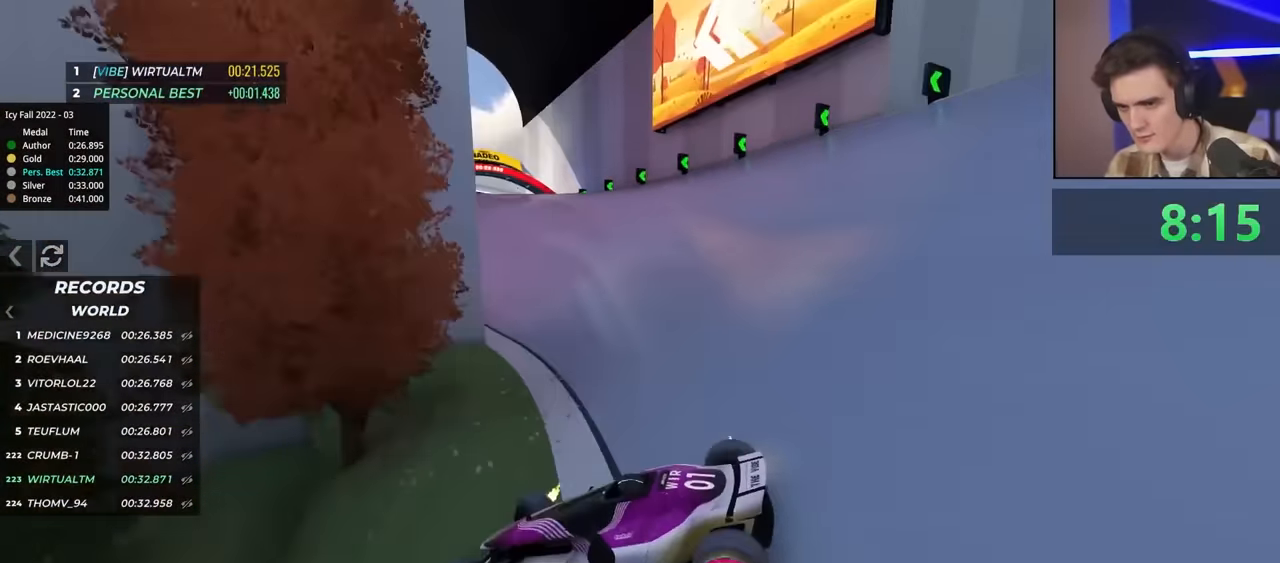
{"keys": ["right", "up"], "events": [[317, "up", "down"]]}
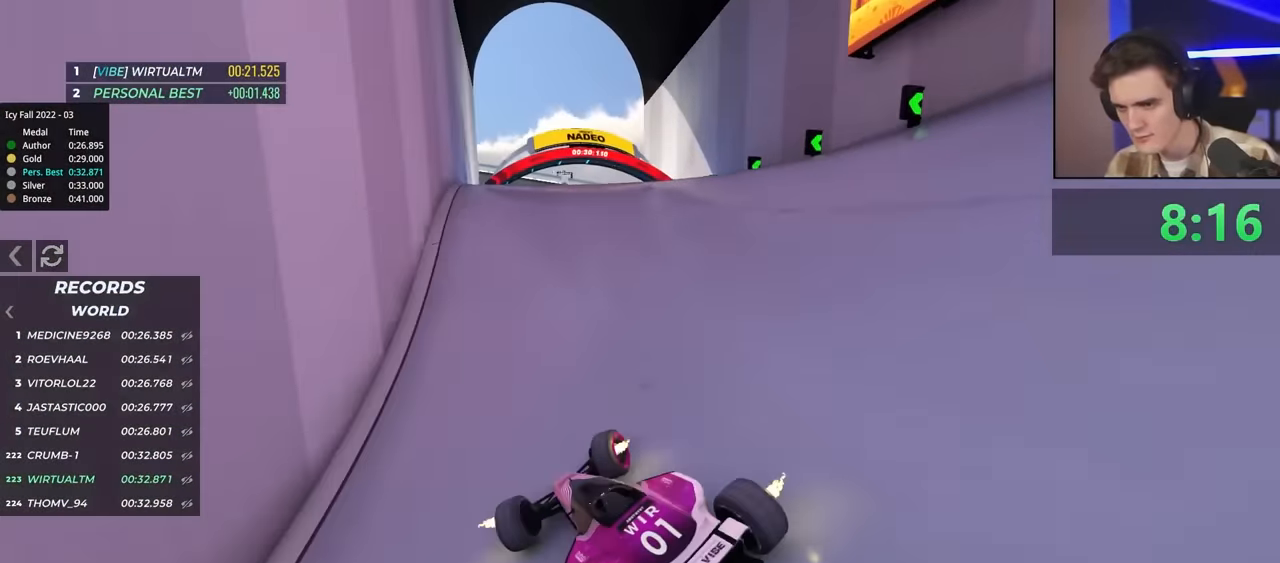
{"keys": ["left", "up"], "events": [[333, "right", "up"], [367, "left", "down"]]}
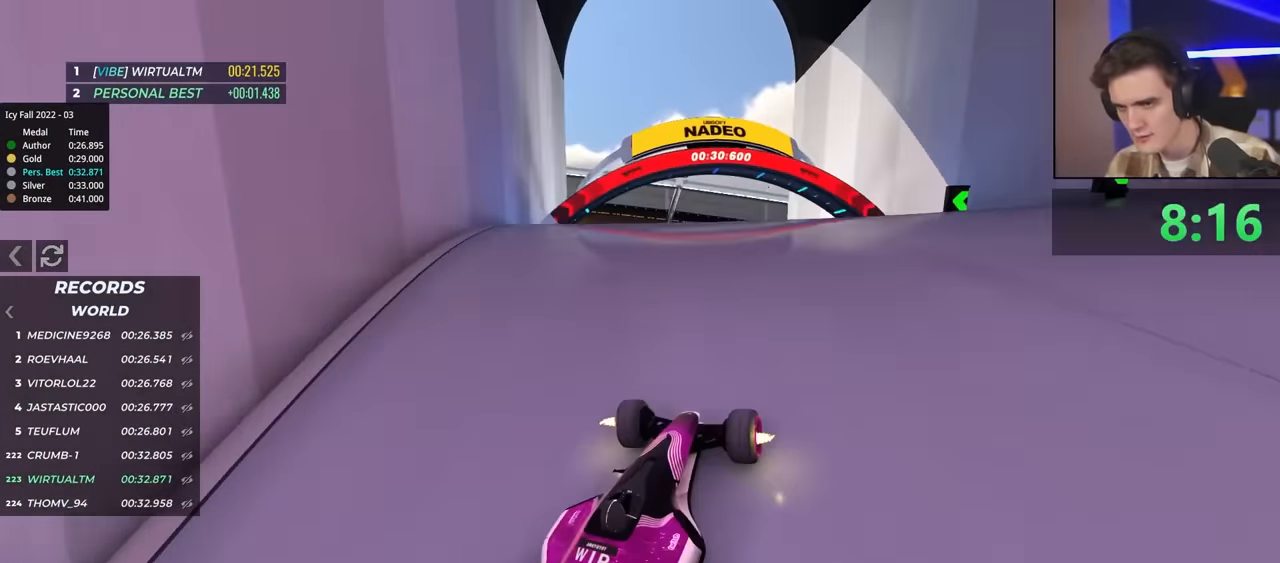
{"keys": ["left", "up"], "events": []}
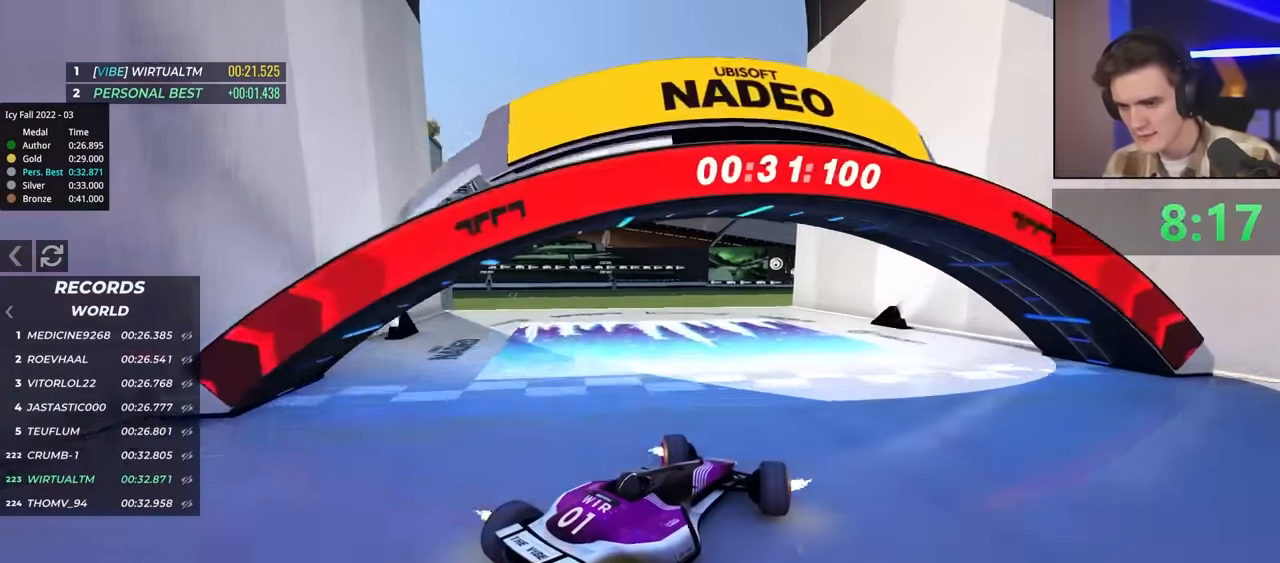
{"keys": [], "events": [[300, "left", "up"], [300, "up", "up"]]}
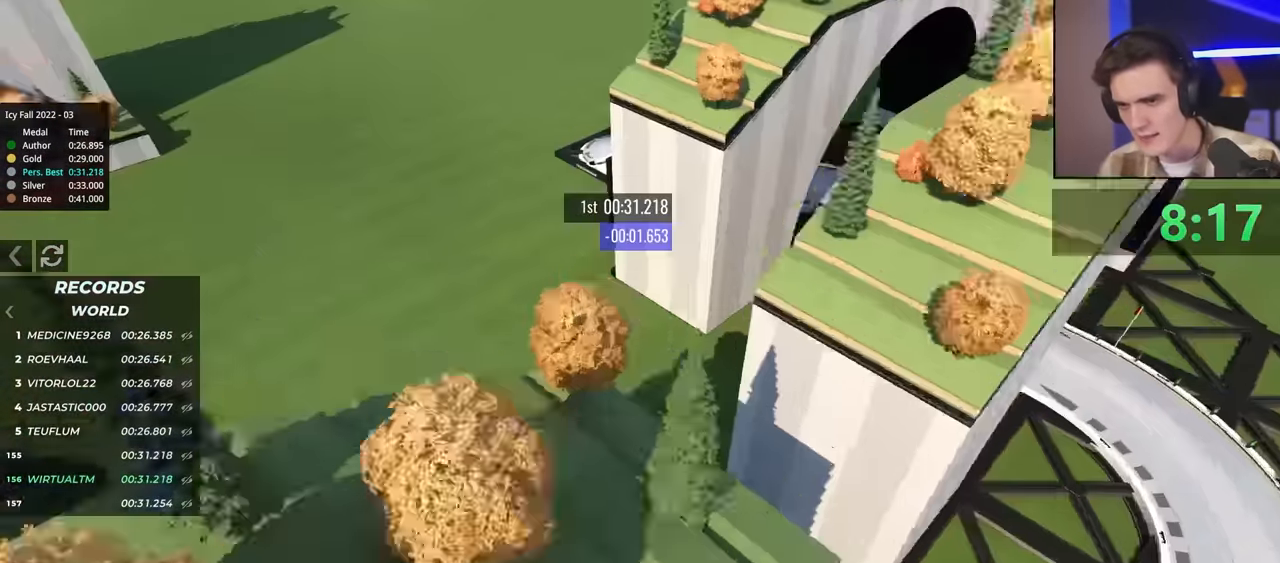
{"keys": ["up"], "events": [[366, "up", "down"]]}